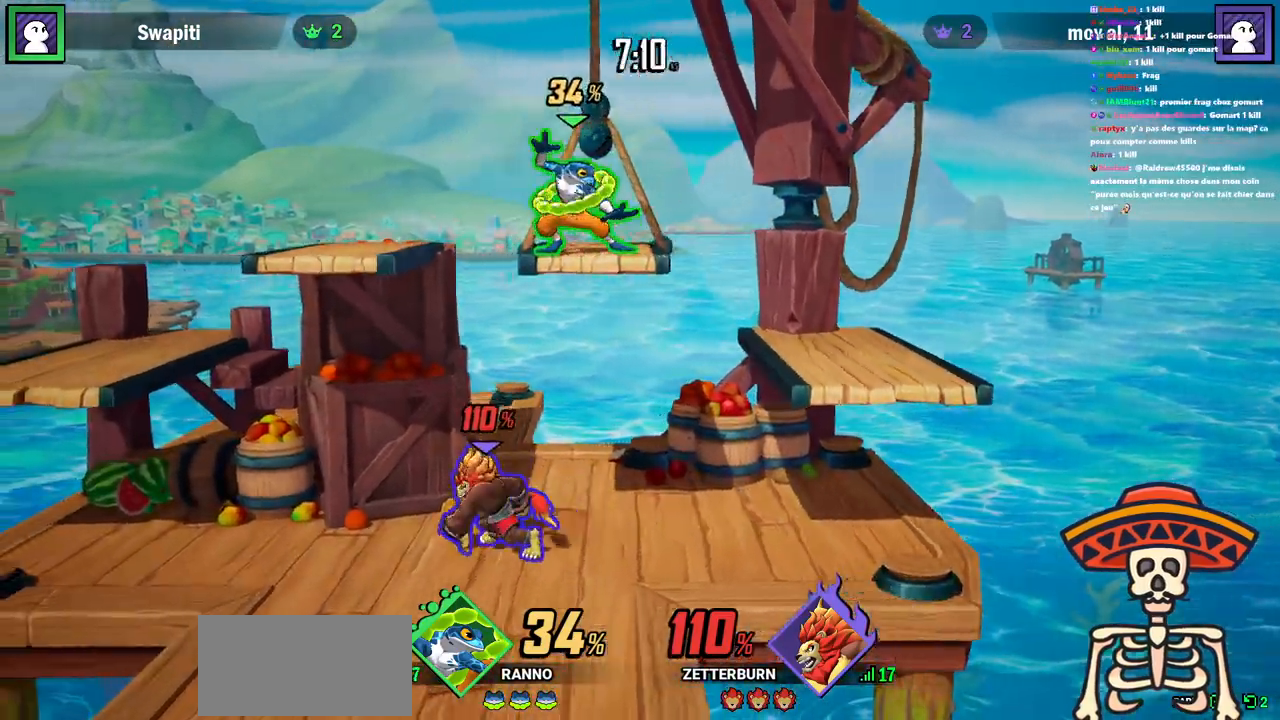
Gameplay with keyboard; each line is a JSON object with the keys held at the frame after it. "events" lists presses ("down") and releases ("up") of ".", "/", "0", "1", "2", "3", "4", "5", "6", "7", "8", "9", "a", "alt_l", "alt_r", "b", "backslash", "backspace", "c", "caps_lock", "comma", "ctrl_l", "ctrl_r", "d", "e", "equals", "escape", "f", "f1", "f10", "f11", "f12", "f2", "f3", "f4", "f5", "f6", "f7", "f8", "f9", "g", "h", "i", "j", "k", "l", "lbracket", "m", "minus", "n", "o", "p", "q", "quote", "r", "rbracket", "return", "s", "semicolon", "shift_l", "shift_r", "space", "super", "t", "tab", "tilde", "u", "v", "w", "x", "y" and "z" between this image and that frame as [ms after this image, input, new state], when the widget could be followed in between. No other keys are recorded. Mouse input is not recorded.
{"keys": ["w"], "events": [[401, "k", "down"], [434, "k", "up"]]}
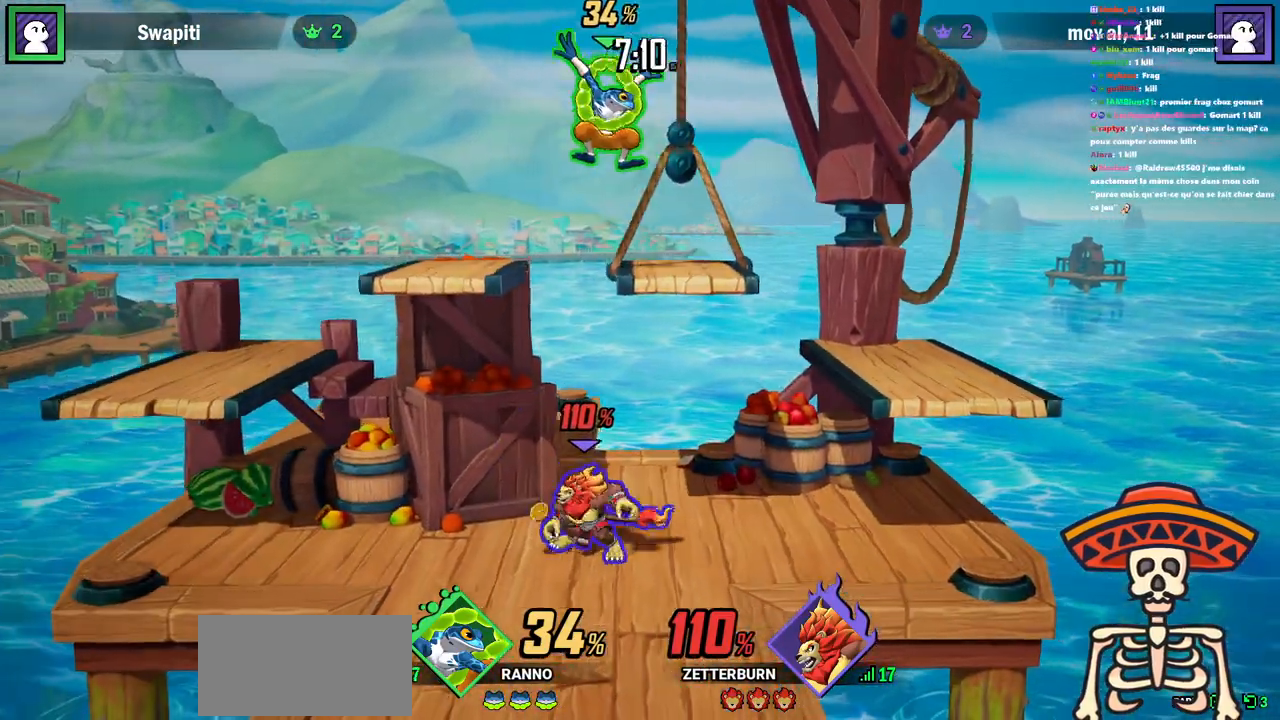
{"keys": ["w"], "events": [[83, "k", "down"], [116, "k", "up"]]}
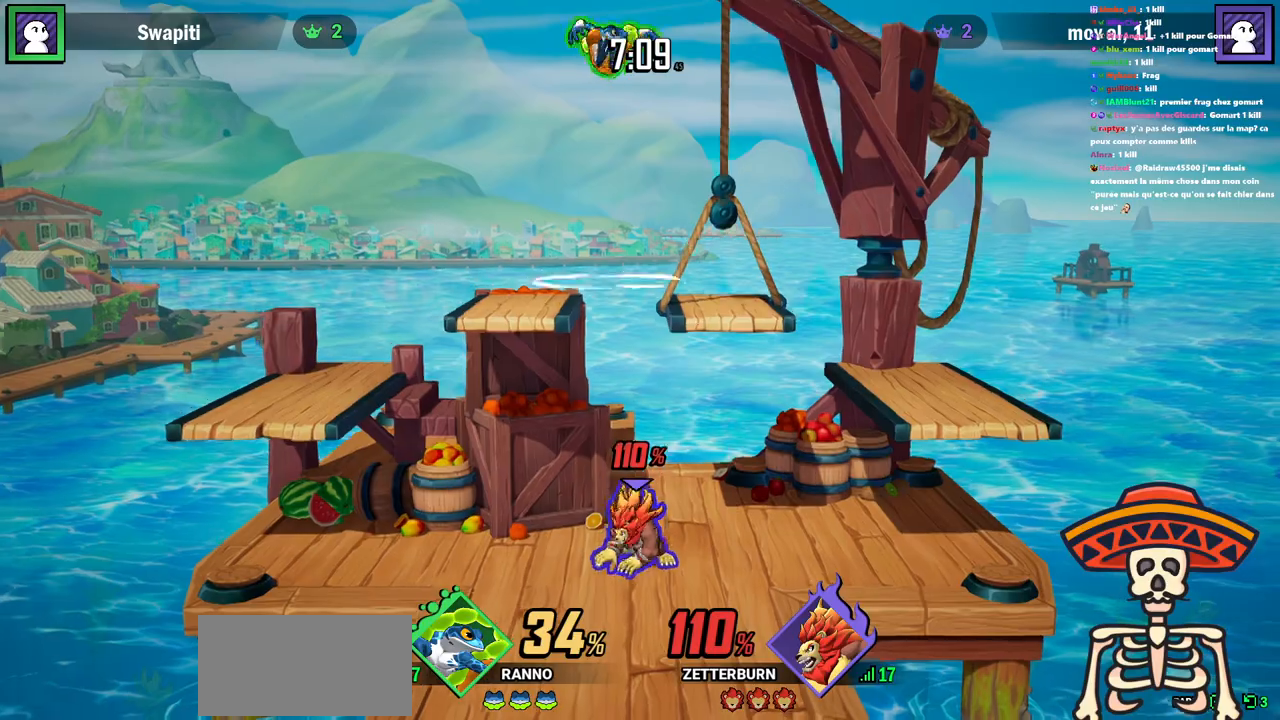
{"keys": ["w"]}
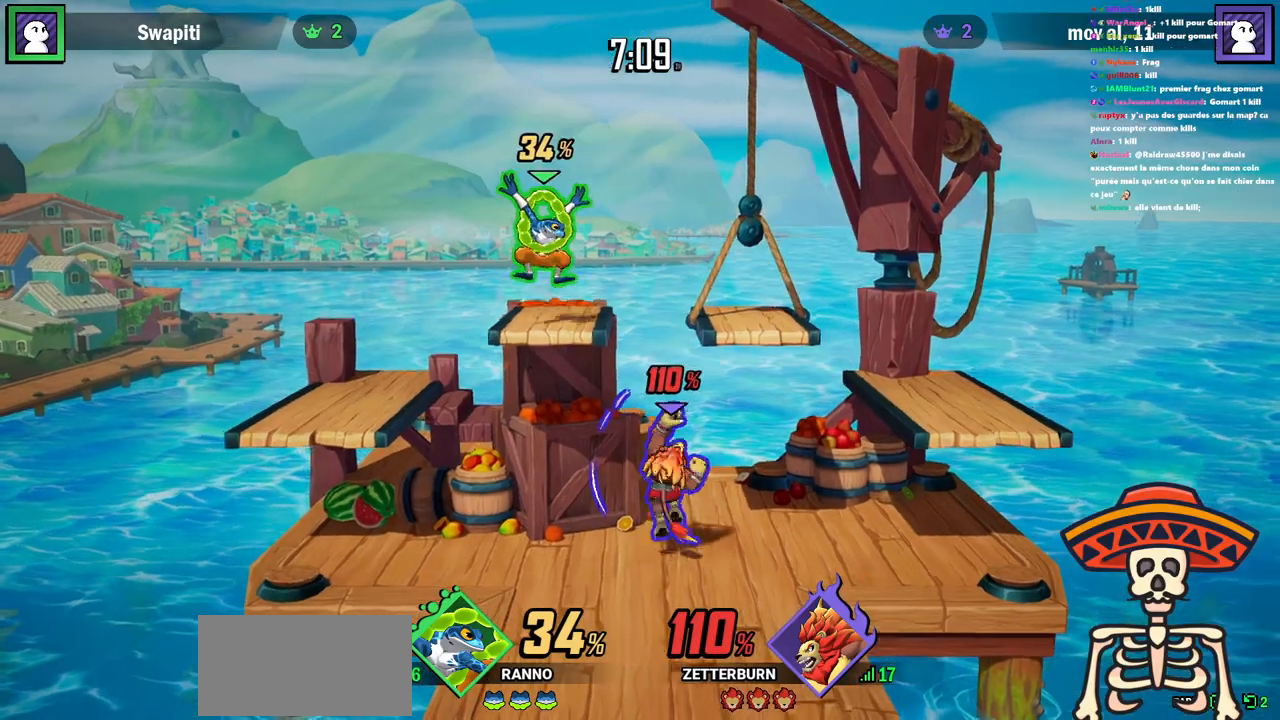
{"keys": [], "events": [[233, "w", "up"]]}
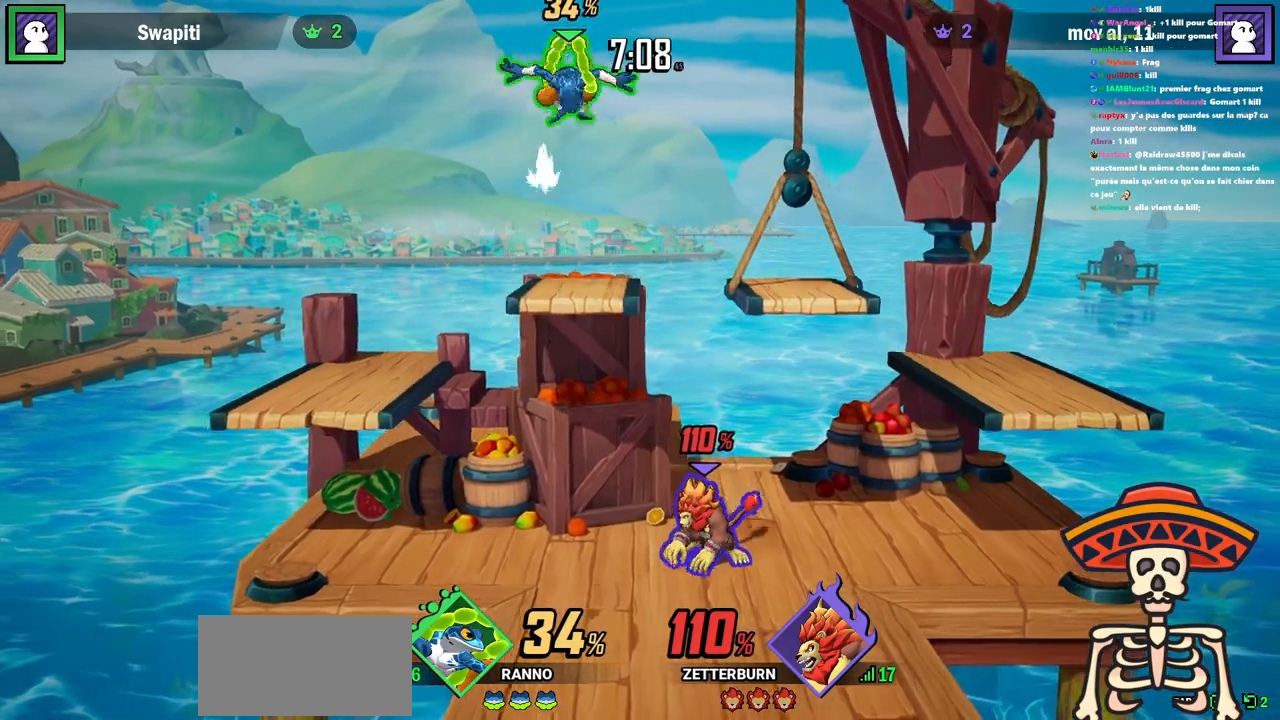
{"keys": ["w"], "events": [[134, "space", "down"], [284, "space", "up"], [334, "w", "down"], [434, "k", "down"], [501, "k", "up"]]}
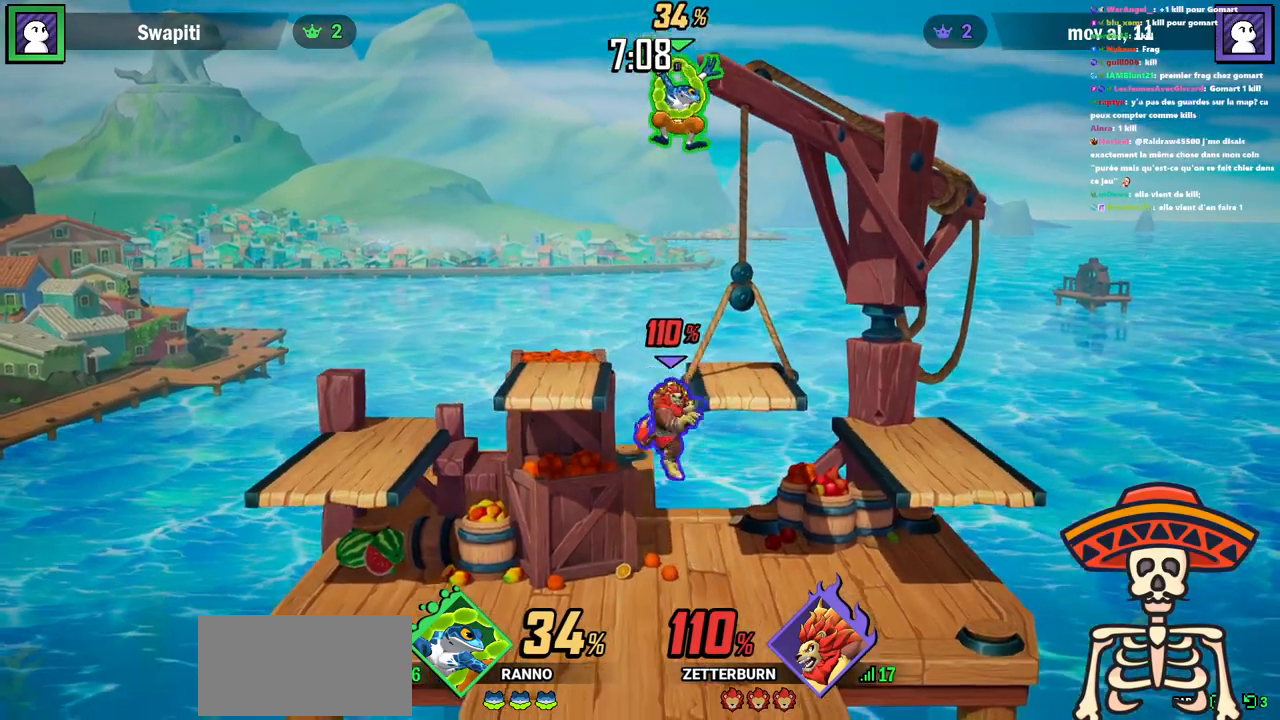
{"keys": ["w"], "events": []}
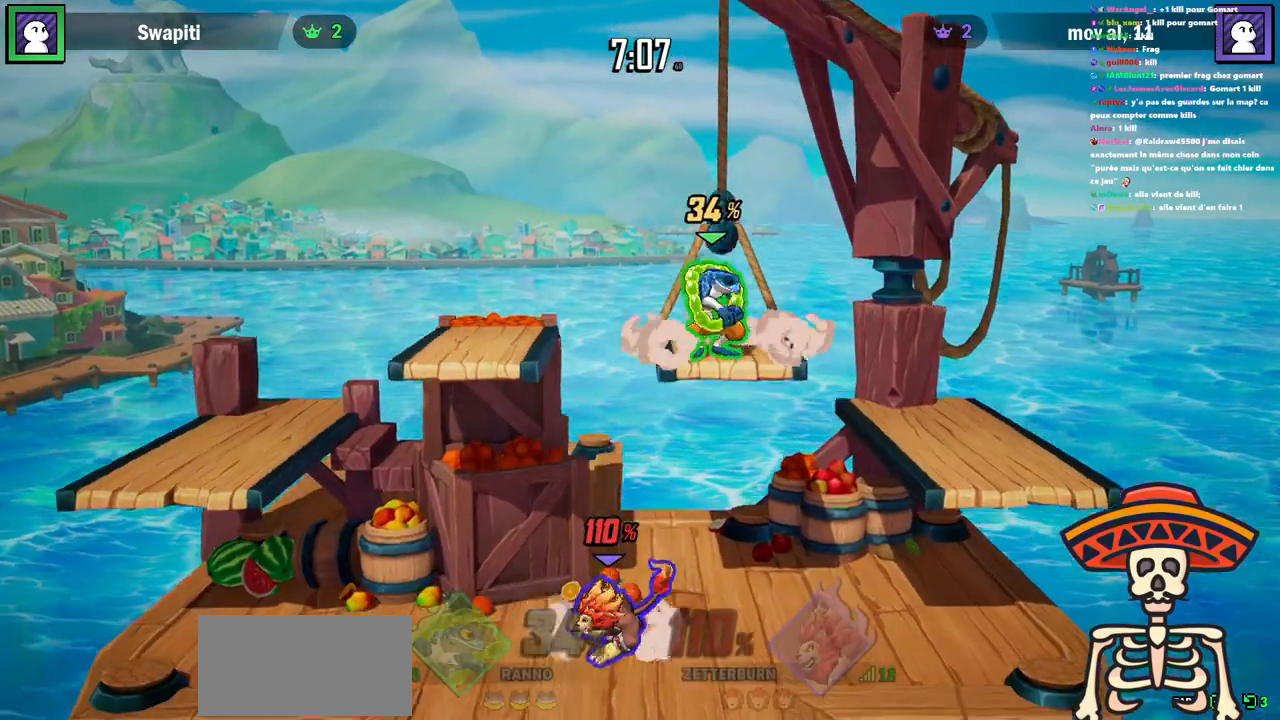
{"keys": ["w"], "events": [[284, "space", "down"], [417, "space", "up"]]}
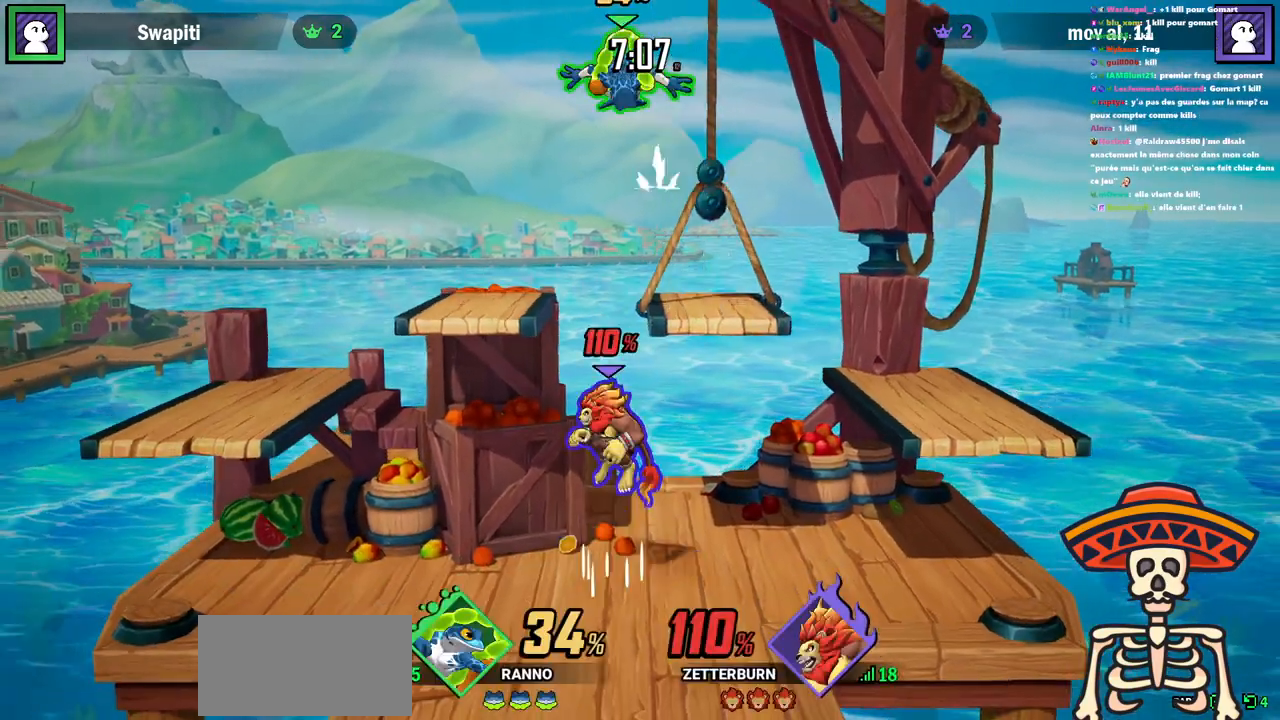
{"keys": ["w"], "events": [[50, "j", "down"], [167, "j", "up"]]}
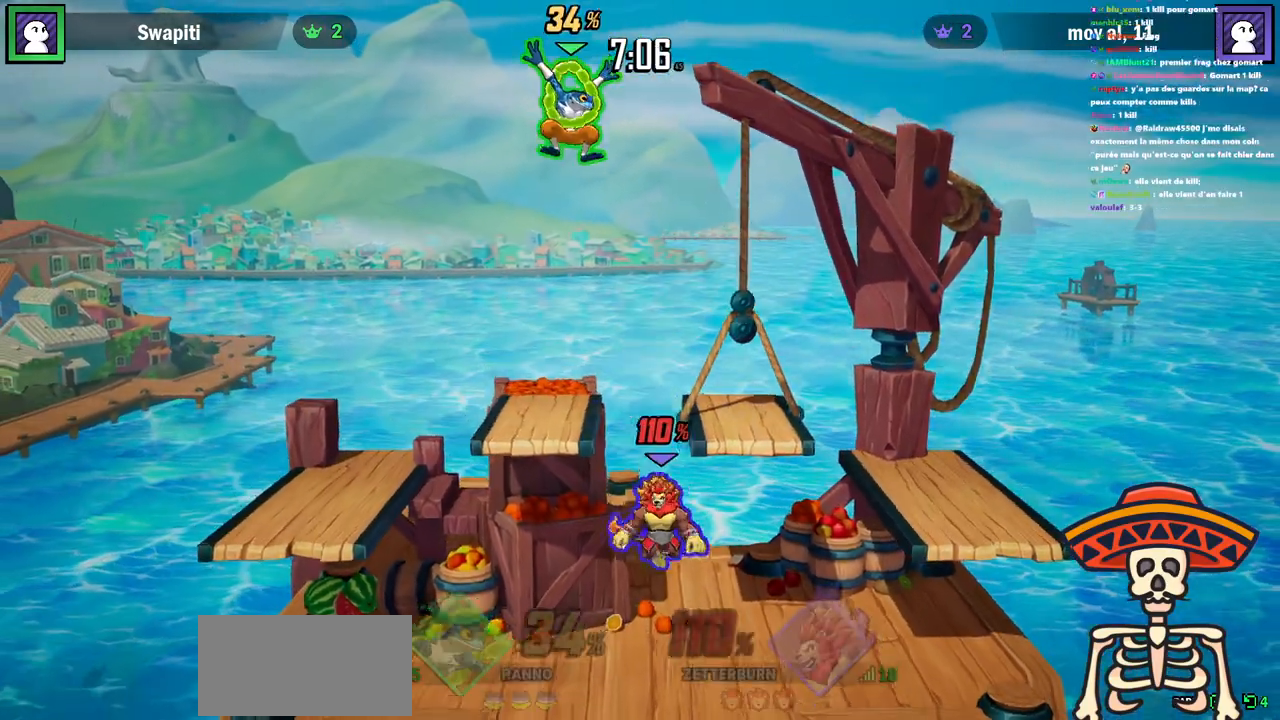
{"keys": ["w"], "events": [[367, "space", "down"], [451, "space", "up"]]}
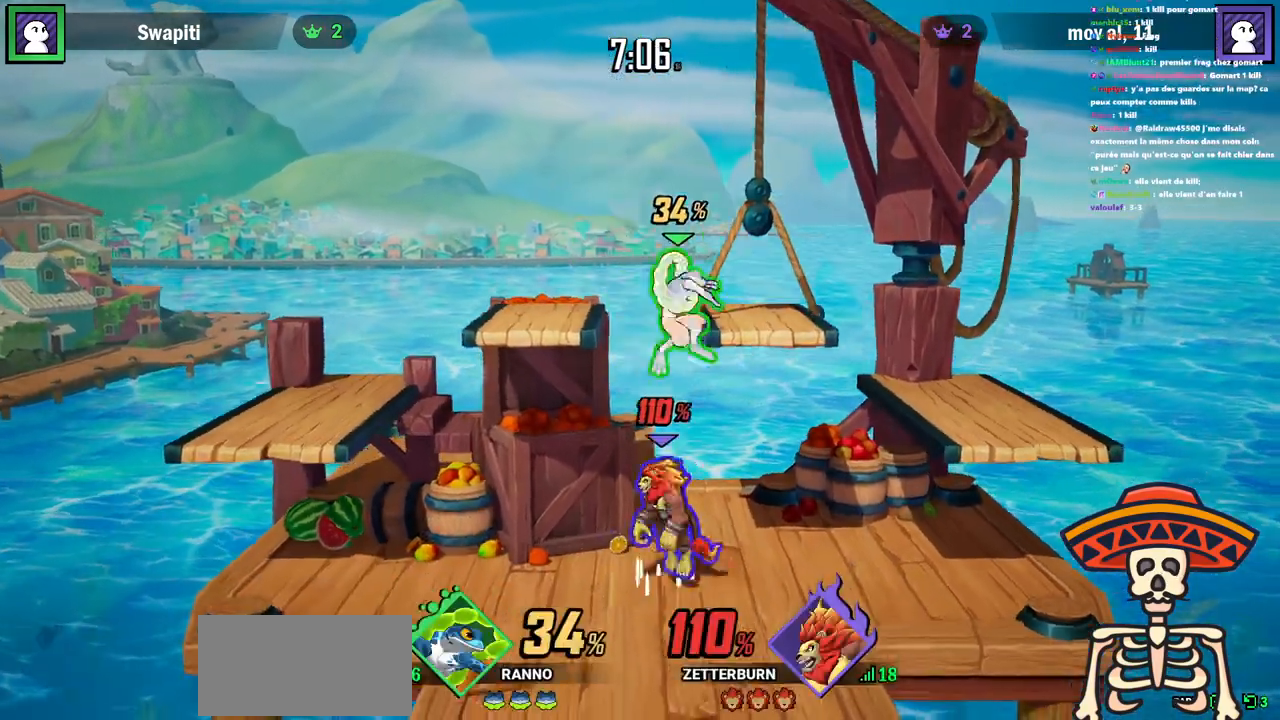
{"keys": ["w"], "events": [[67, "j", "down"], [183, "j", "up"]]}
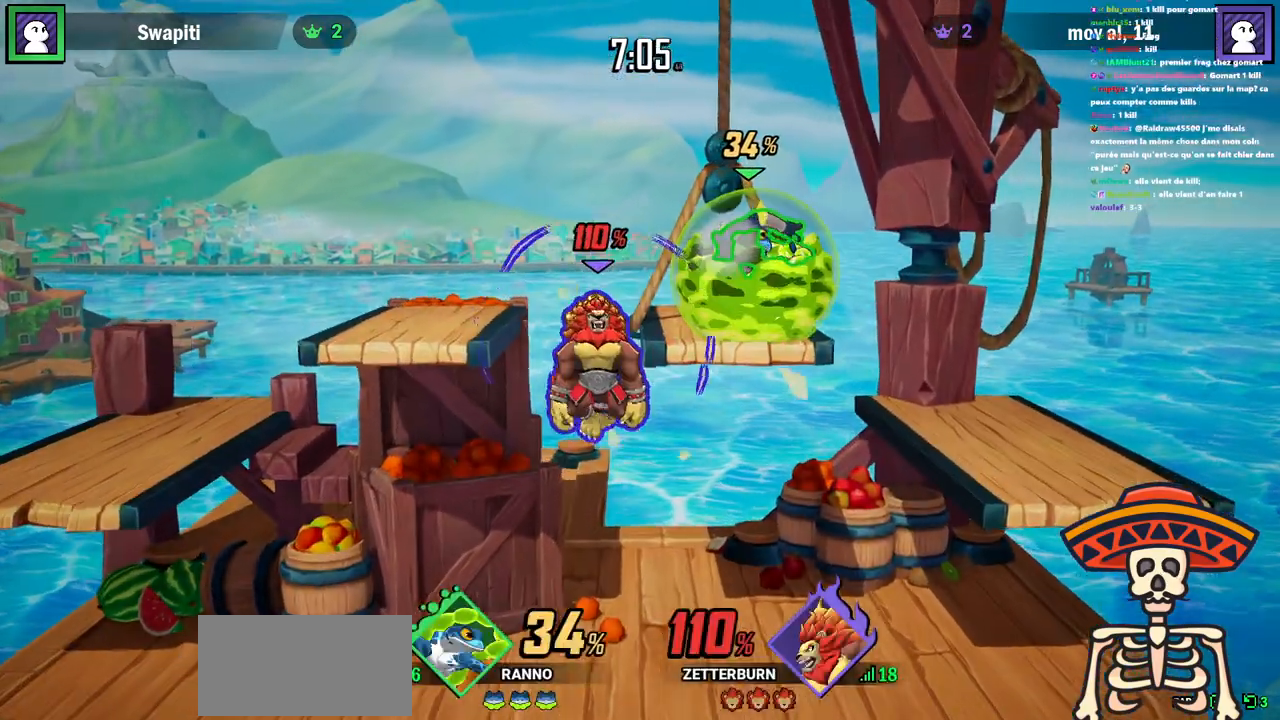
{"keys": [], "events": [[317, "w", "up"], [334, "d", "down"], [418, "d", "up"]]}
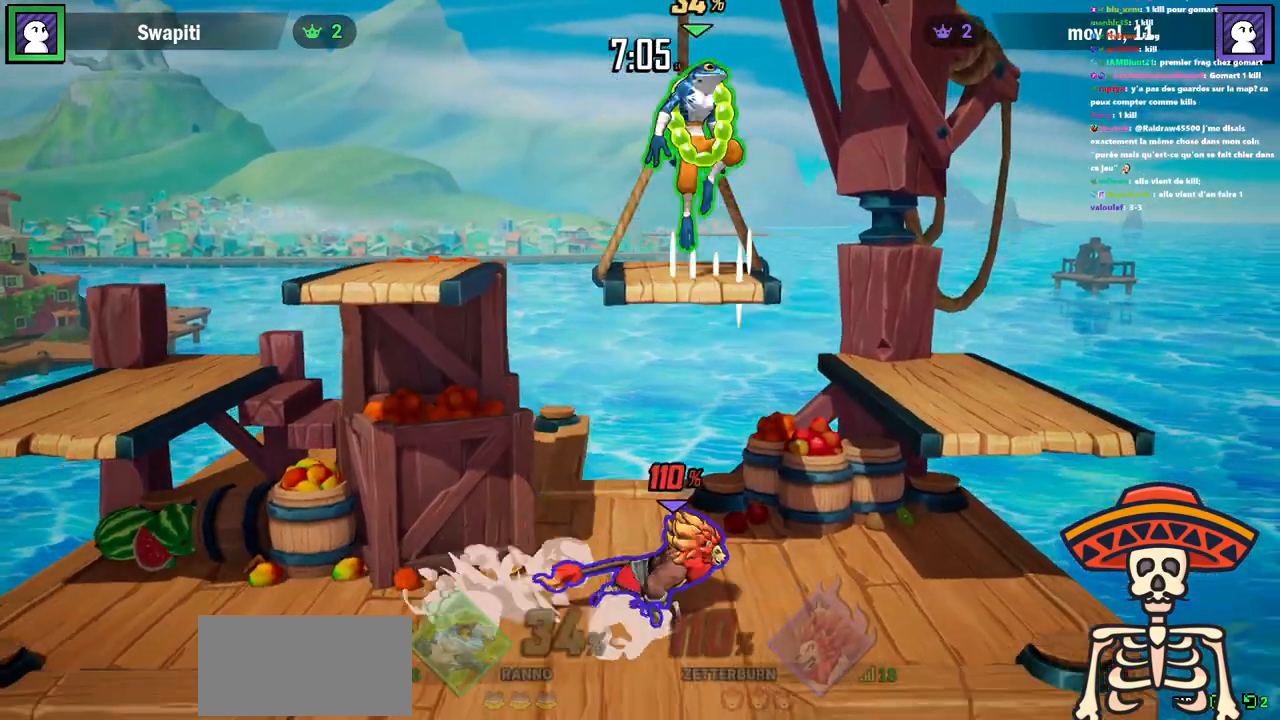
{"keys": ["a", "w"], "events": [[167, "w", "down"], [317, "space", "down"], [434, "a", "down"], [467, "space", "up"]]}
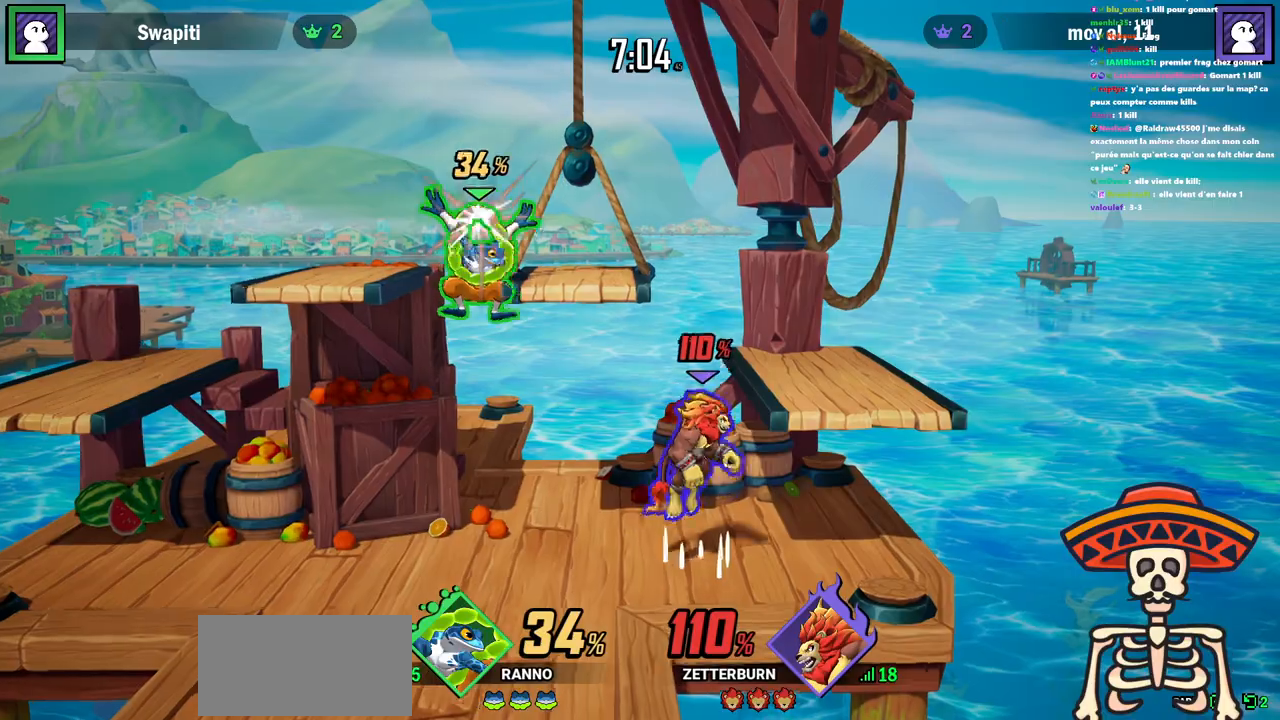
{"keys": ["a", "w"], "events": [[167, "a", "up"], [184, "j", "down"], [301, "j", "up"], [484, "a", "down"]]}
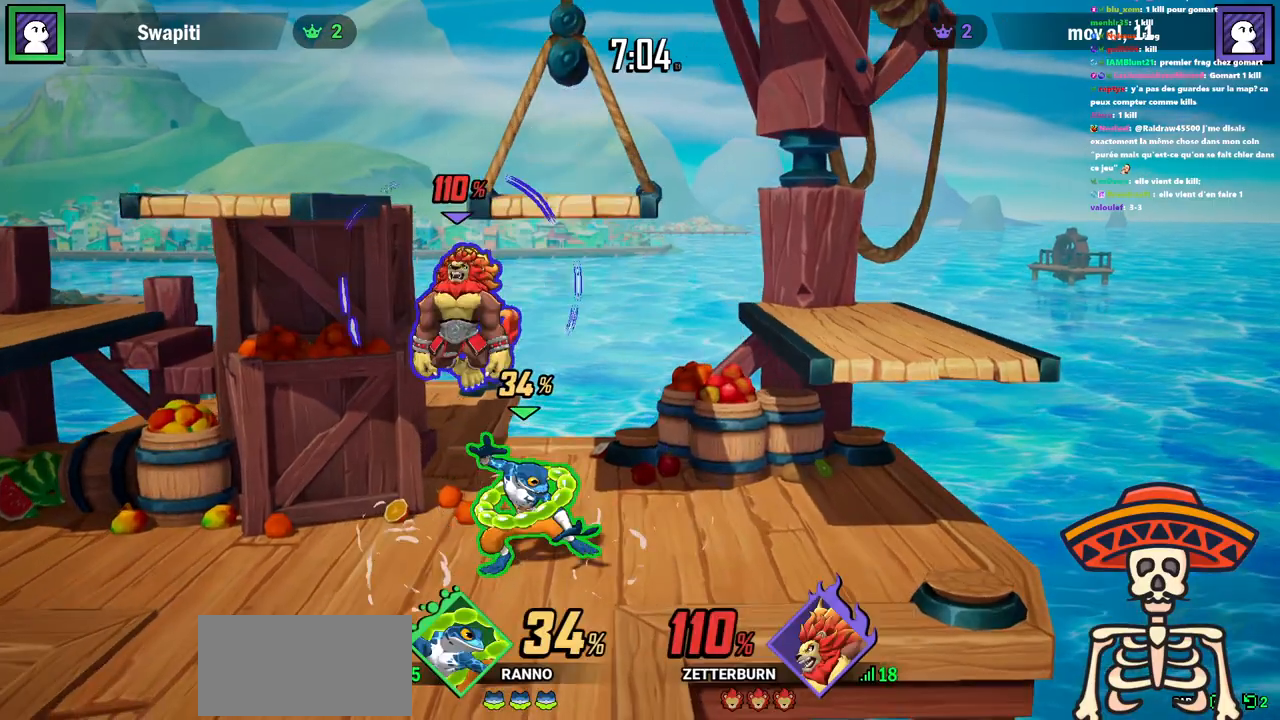
{"keys": ["d", "j"], "events": [[217, "a", "up"], [217, "w", "up"], [367, "d", "down"], [450, "j", "down"]]}